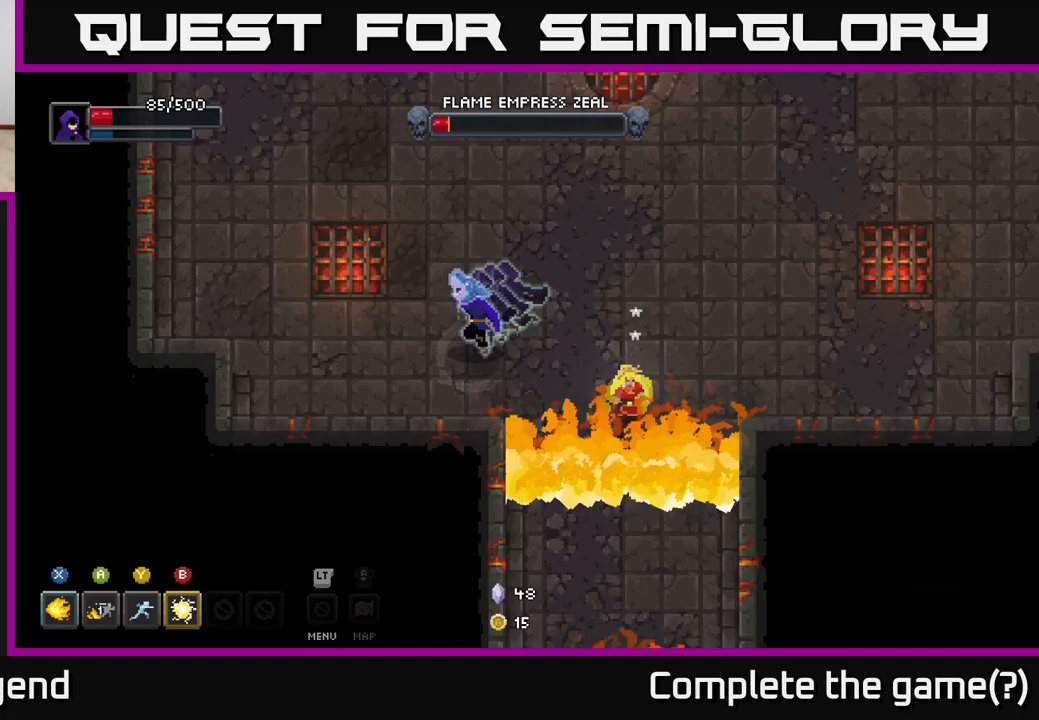
Gameplay with a controller (Xbox layout); each line is a JSON object with the inputs held at the frame after it. "events" lists button and stick changes between this image and that frame as [ms after this image, input, new state], when the widget could be followed in between.
{"buttons": [], "left_stick": "right", "right_stick": "center", "events": [[83, "left_stick", "down-right"], [133, "left_stick", "right"], [183, "Y", "down"], [250, "Y", "up"]]}
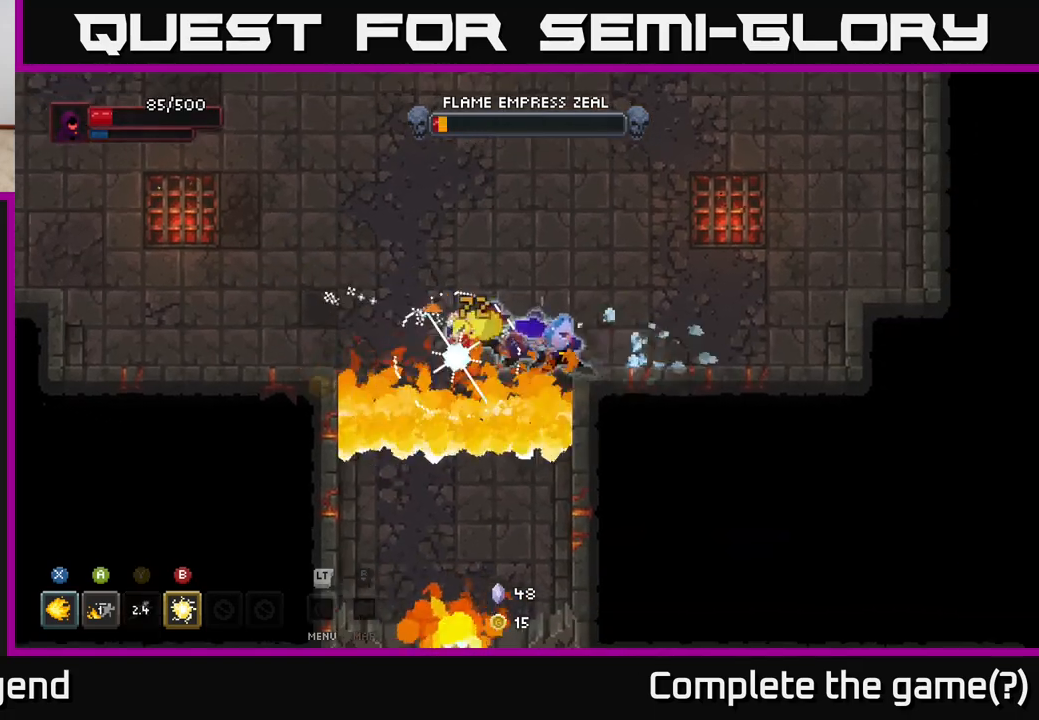
{"buttons": [], "left_stick": "center", "right_stick": "center", "events": [[33, "left_stick", "up-right"], [200, "left_stick", "left"], [283, "B", "down"], [367, "B", "up"], [483, "left_stick", "center"]]}
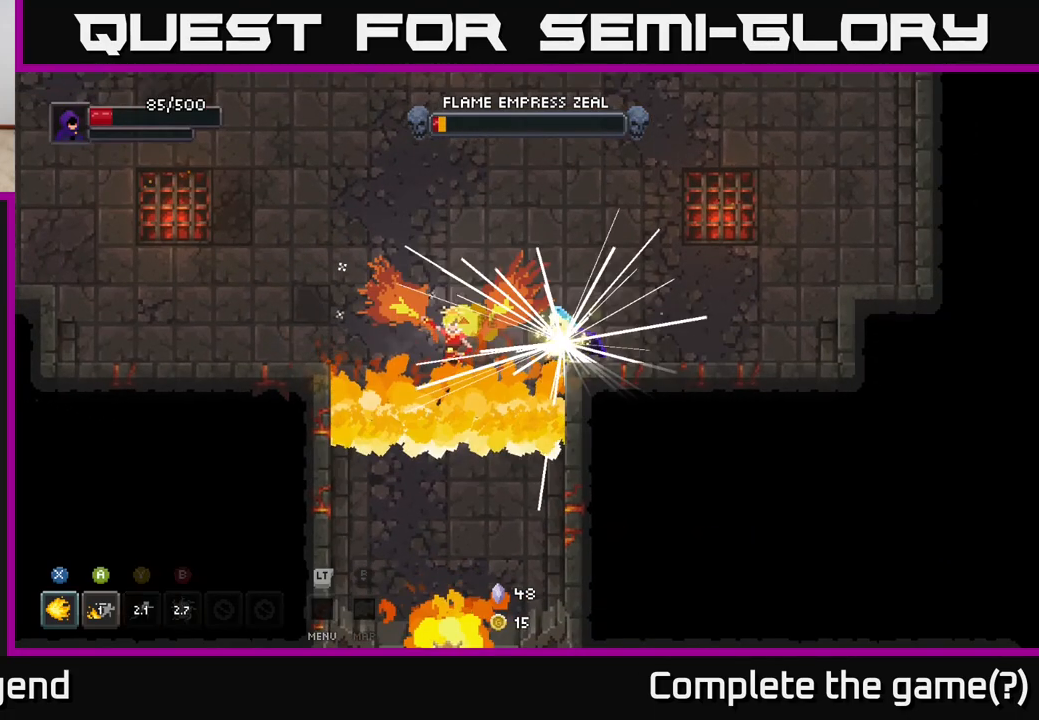
{"buttons": [], "left_stick": "center", "right_stick": "center", "events": []}
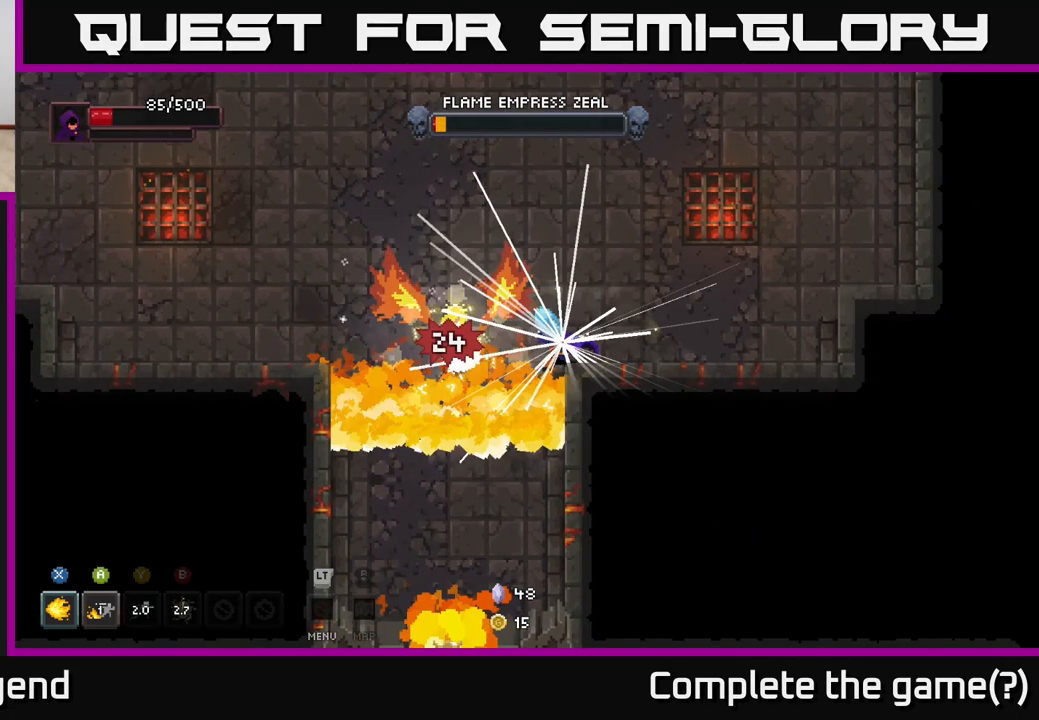
{"buttons": [], "left_stick": "up-right", "right_stick": "center", "events": [[50, "left_stick", "right"], [133, "left_stick", "up-right"]]}
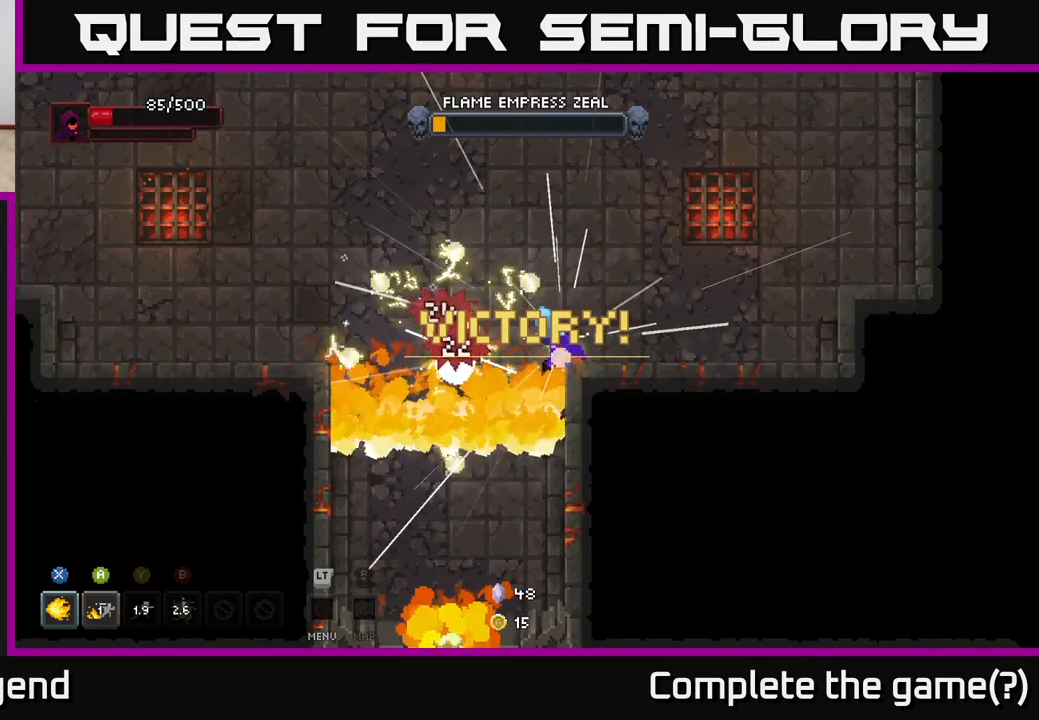
{"buttons": [], "left_stick": "center", "right_stick": "center", "events": [[250, "left_stick", "center"]]}
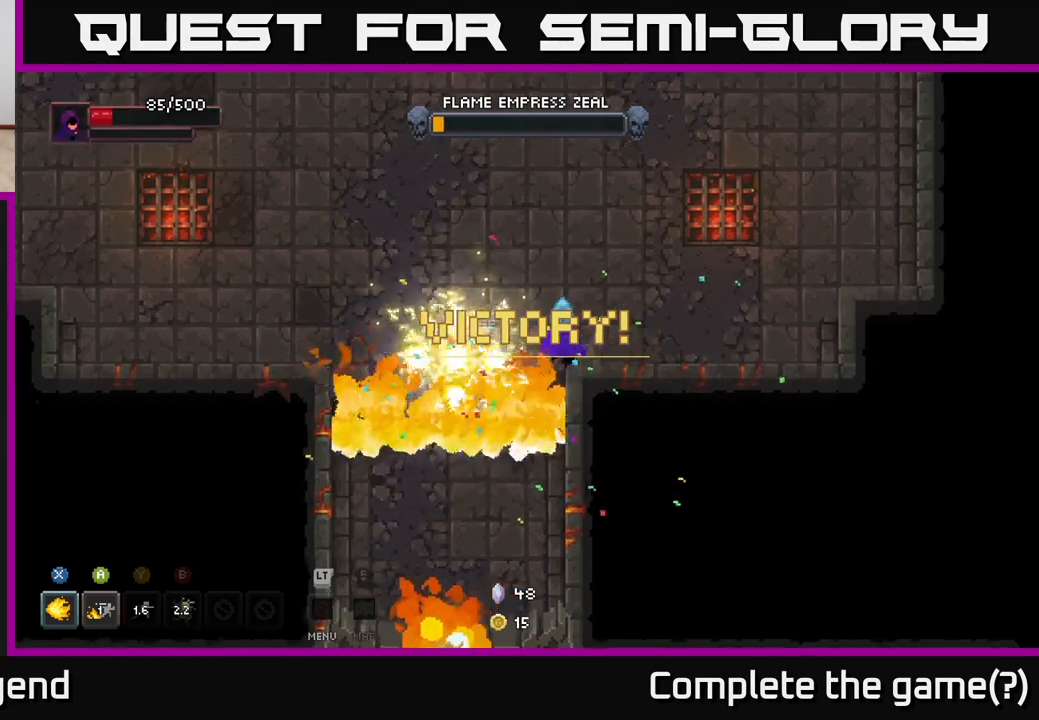
{"buttons": [], "left_stick": "up-right", "right_stick": "center", "events": [[17, "left_stick", "up-right"]]}
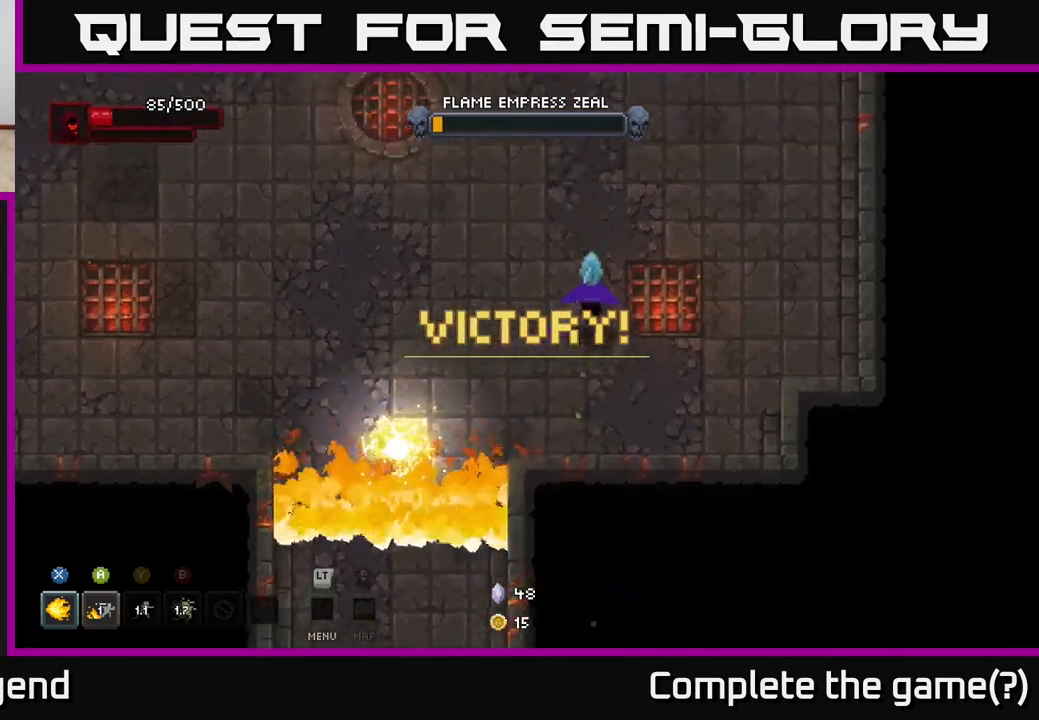
{"buttons": [], "left_stick": "up", "right_stick": "center", "events": [[267, "left_stick", "up-left"], [483, "left_stick", "up"]]}
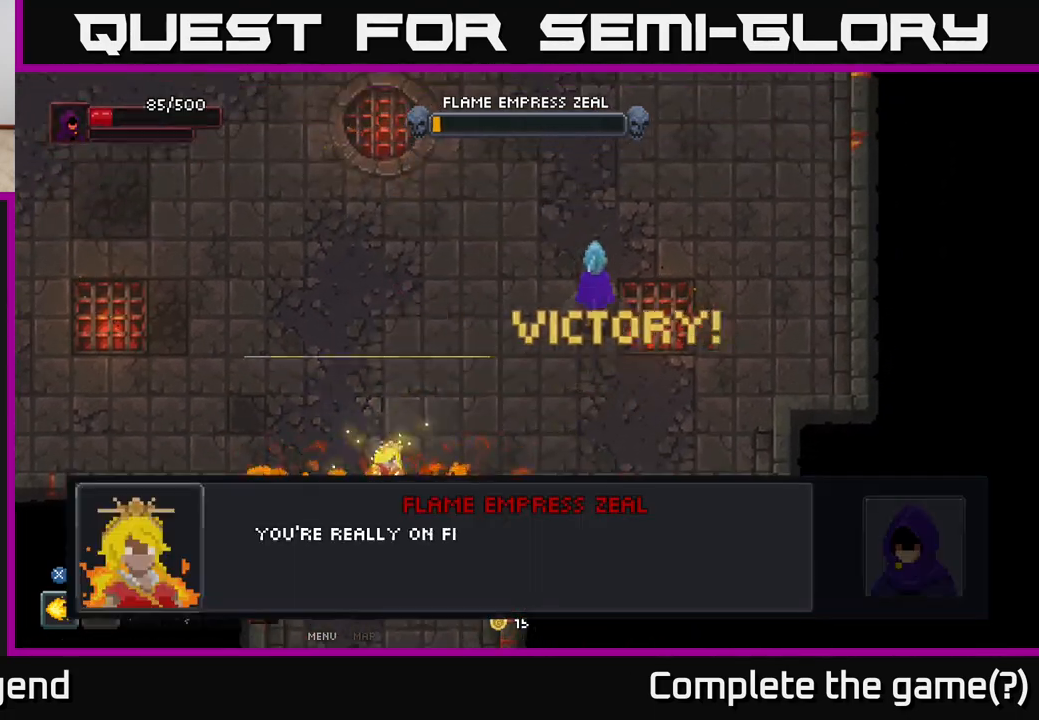
{"buttons": ["A"], "left_stick": "center", "right_stick": "center", "events": [[50, "left_stick", "center"], [100, "A", "down"], [217, "A", "up"], [267, "A", "down"], [383, "A", "up"], [450, "A", "down"]]}
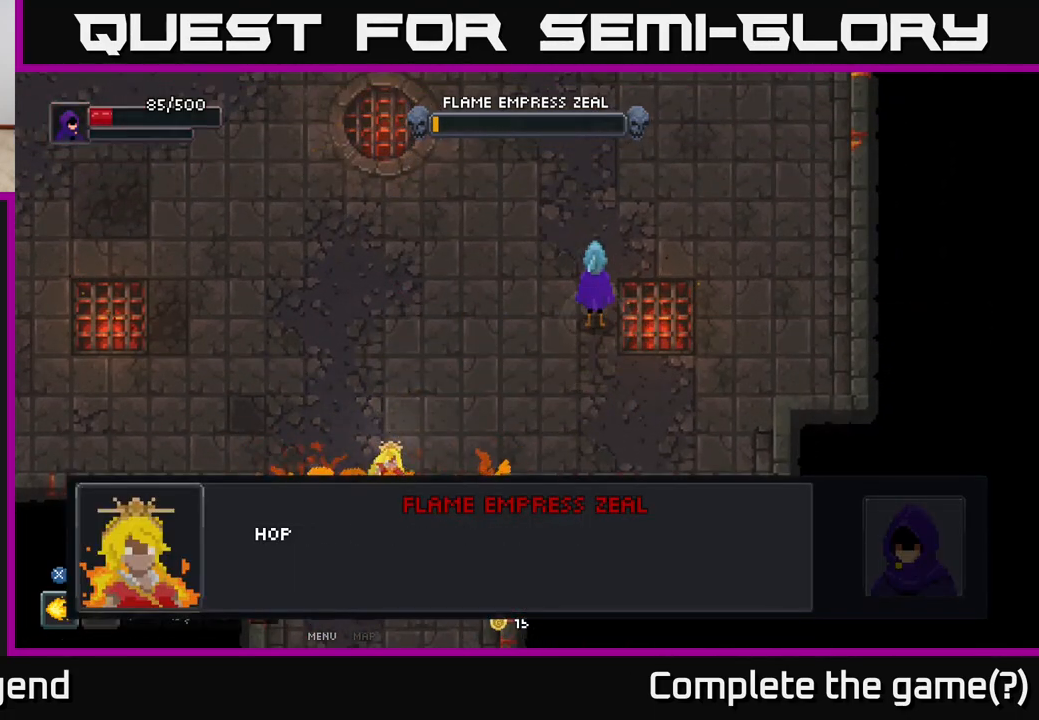
{"buttons": [], "left_stick": "center", "right_stick": "center", "events": [[50, "A", "up"], [133, "A", "down"], [233, "A", "up"], [383, "A", "down"], [500, "A", "up"]]}
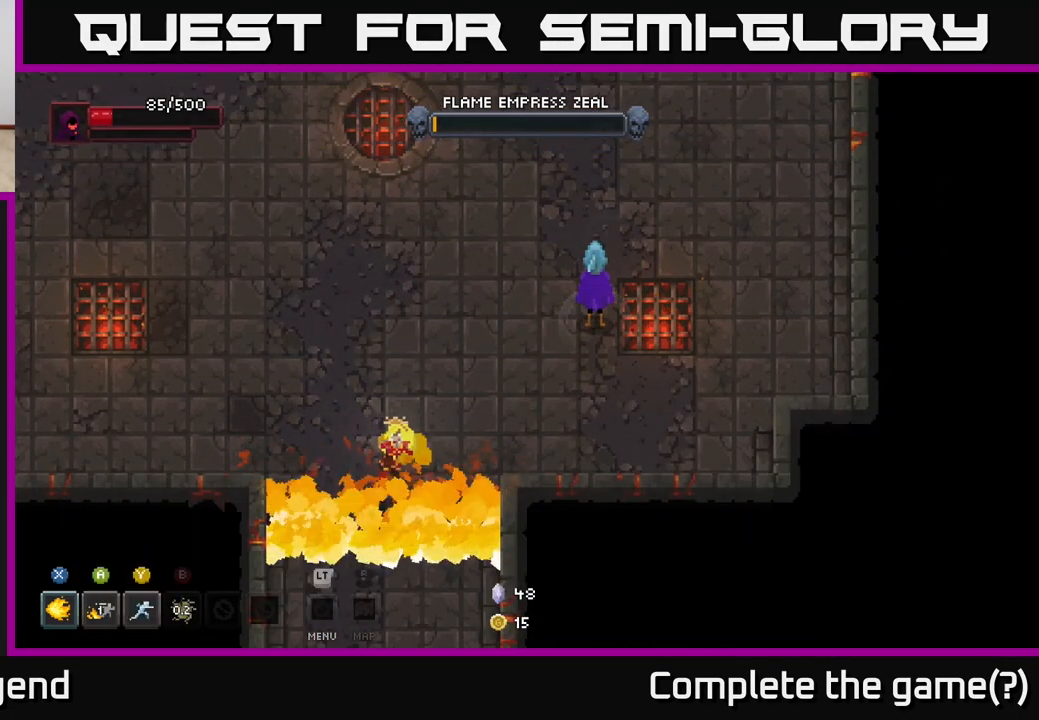
{"buttons": [], "left_stick": "left", "right_stick": "center", "events": [[383, "left_stick", "left"]]}
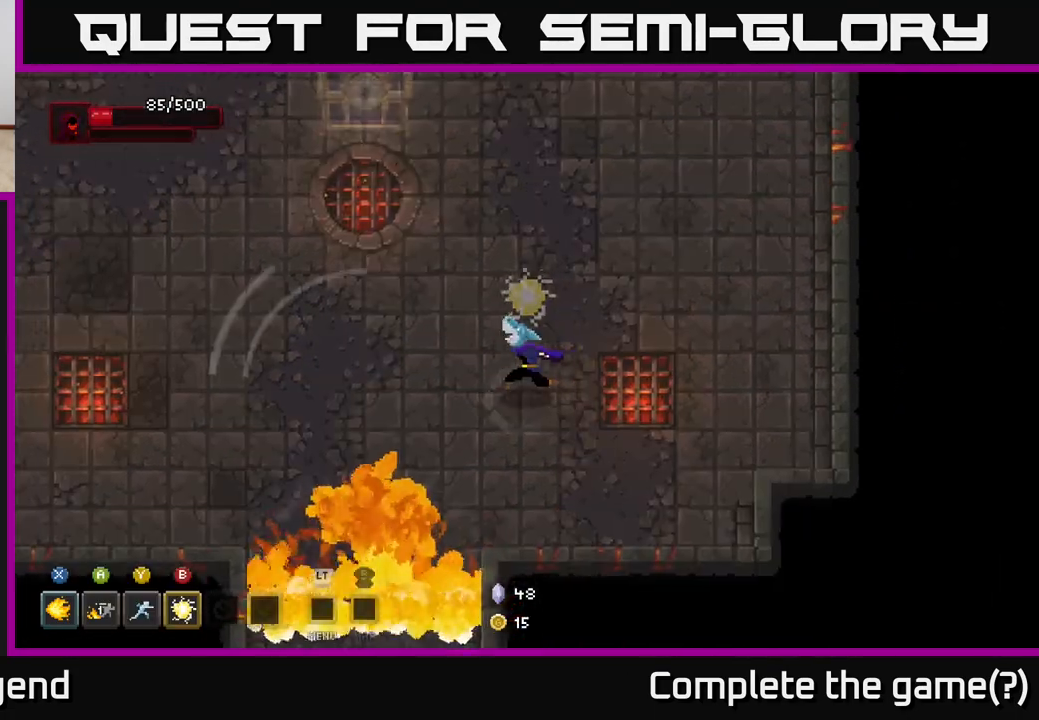
{"buttons": [], "left_stick": "center", "right_stick": "center", "events": [[300, "left_stick", "center"]]}
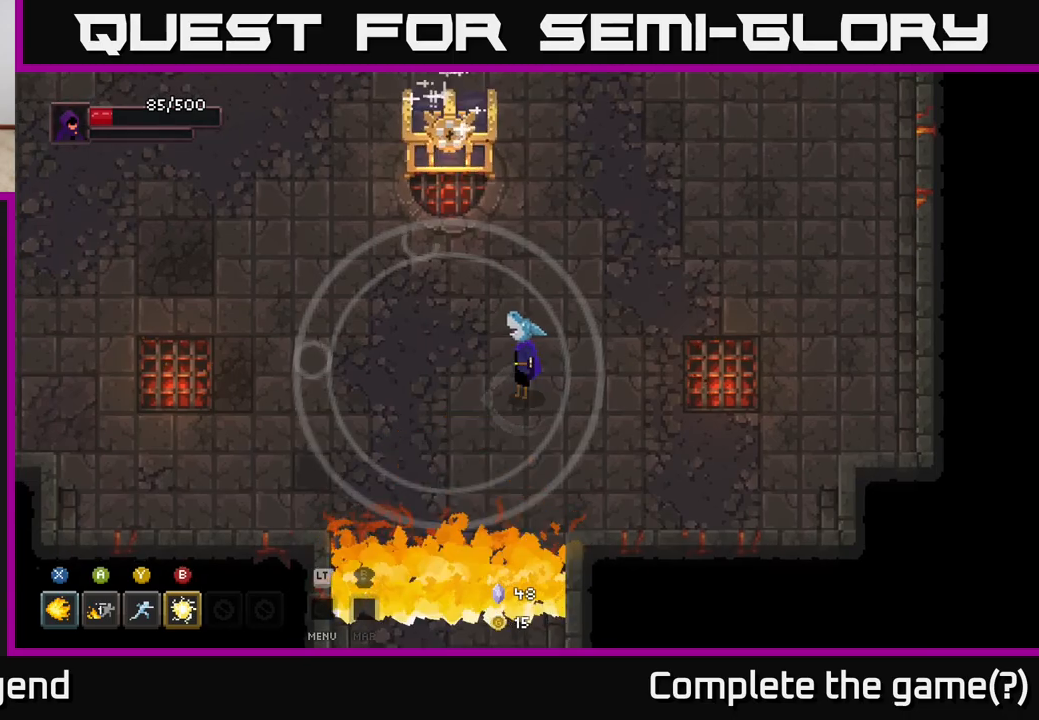
{"buttons": ["X"], "left_stick": "up", "right_stick": "center", "events": [[83, "left_stick", "up-left"], [200, "left_stick", "up"], [283, "X", "down"]]}
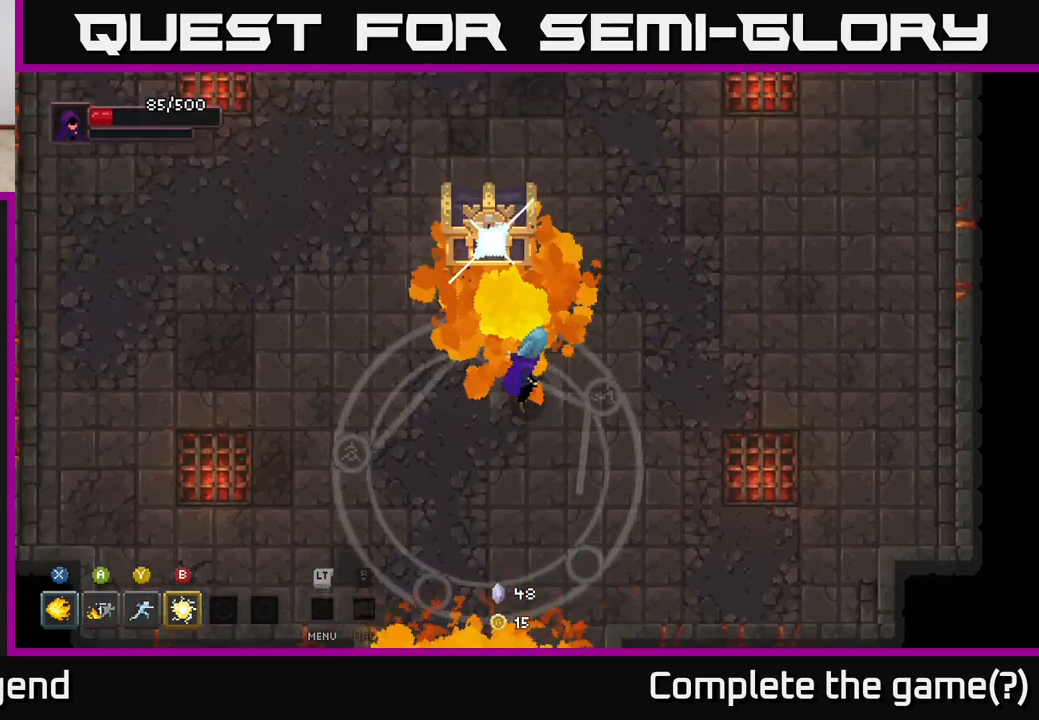
{"buttons": ["X"], "left_stick": "center", "right_stick": "center", "events": [[183, "left_stick", "center"]]}
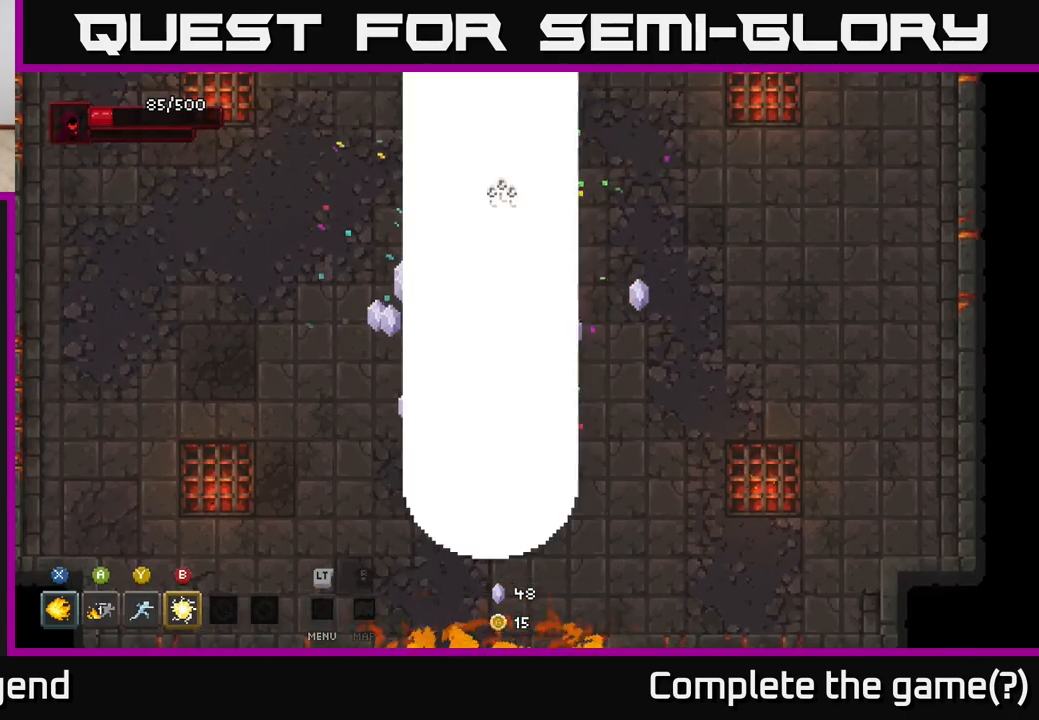
{"buttons": [], "left_stick": "center", "right_stick": "center", "events": [[50, "X", "up"]]}
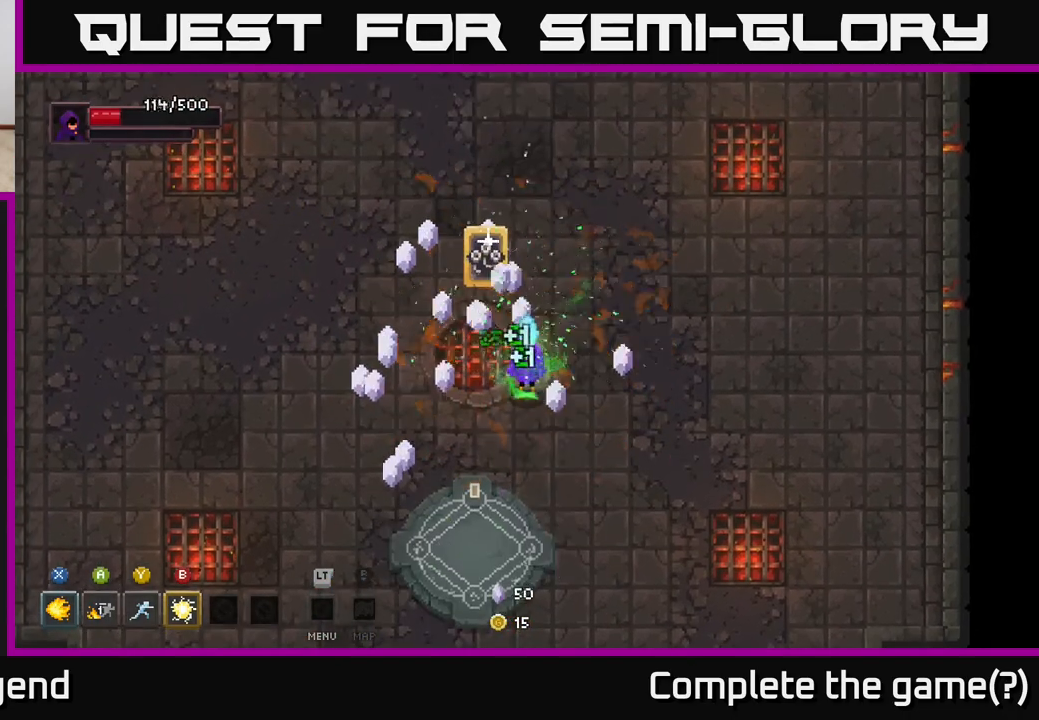
{"buttons": [], "left_stick": "center", "right_stick": "center", "events": []}
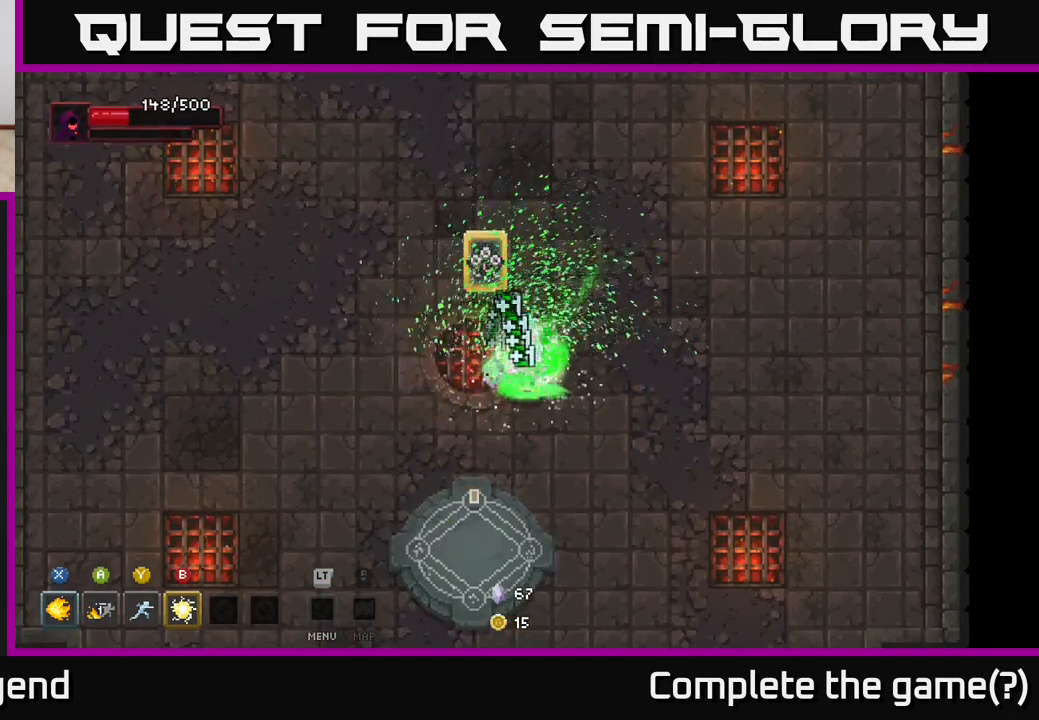
{"buttons": [], "left_stick": "down-left", "right_stick": "center", "events": [[433, "left_stick", "down-left"]]}
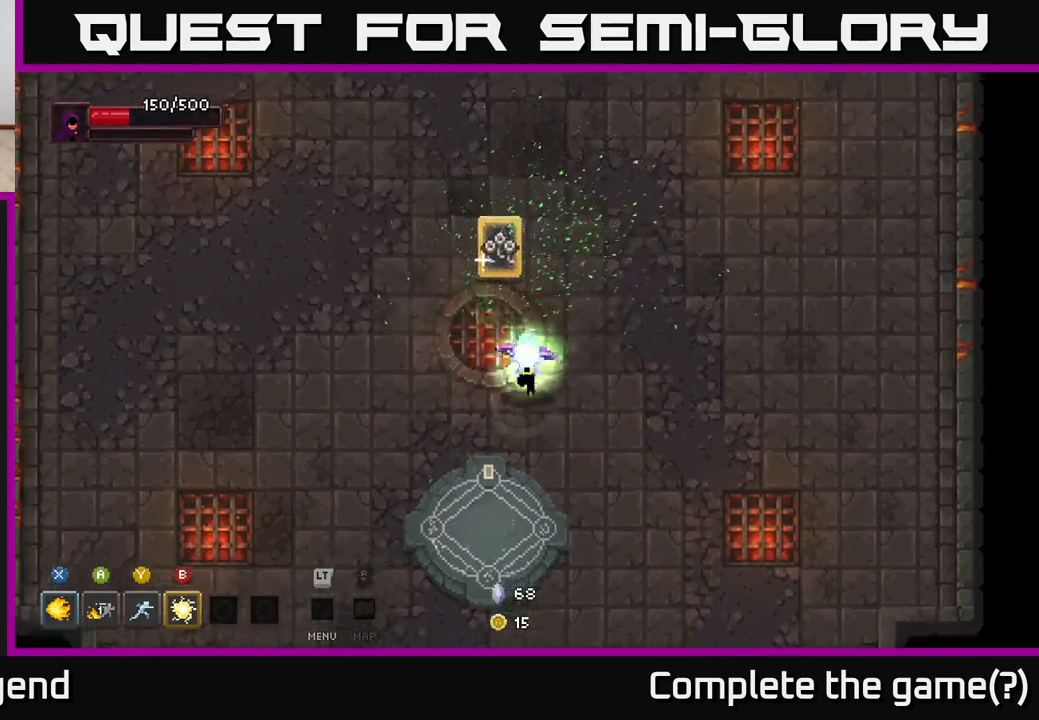
{"buttons": [], "left_stick": "center", "right_stick": "center", "events": [[100, "left_stick", "up-left"], [150, "left_stick", "up"], [417, "left_stick", "center"]]}
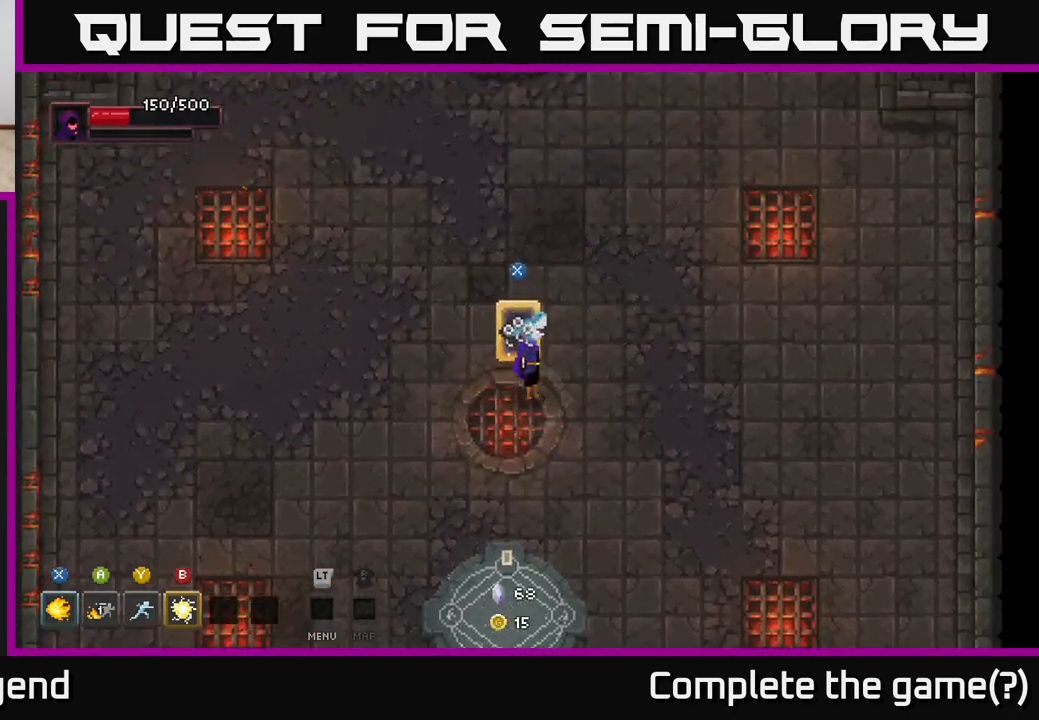
{"buttons": [], "left_stick": "center", "right_stick": "center", "events": [[117, "X", "down"], [183, "X", "up"]]}
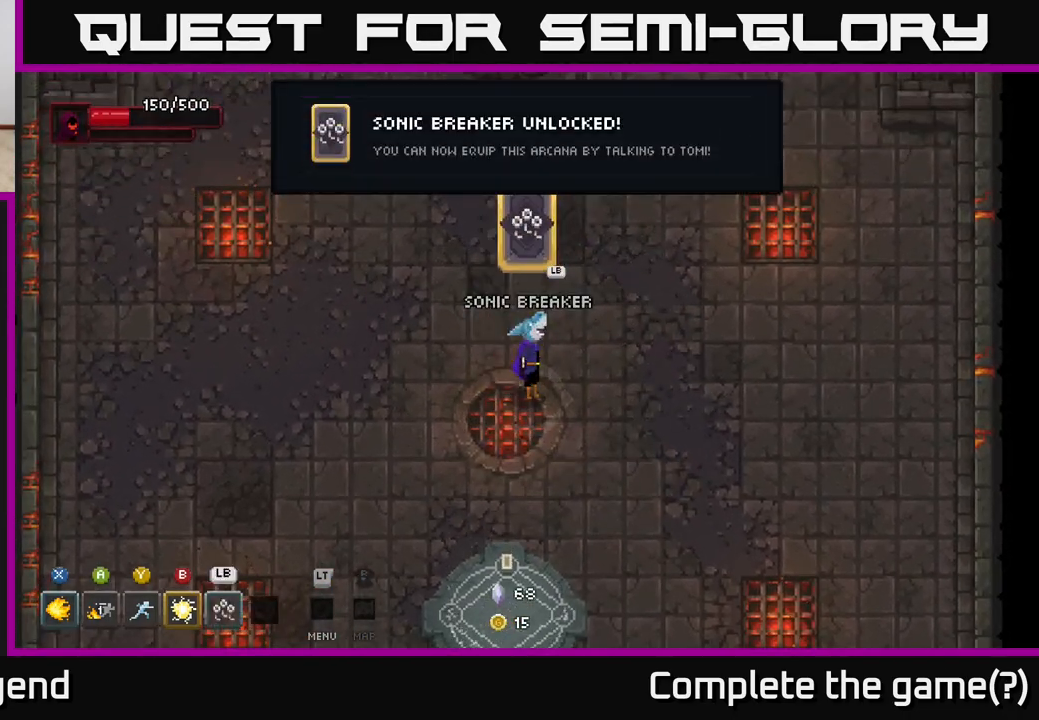
{"buttons": [], "left_stick": "right", "right_stick": "center", "events": [[117, "left_stick", "down"], [167, "left_stick", "down-right"], [333, "left_stick", "right"]]}
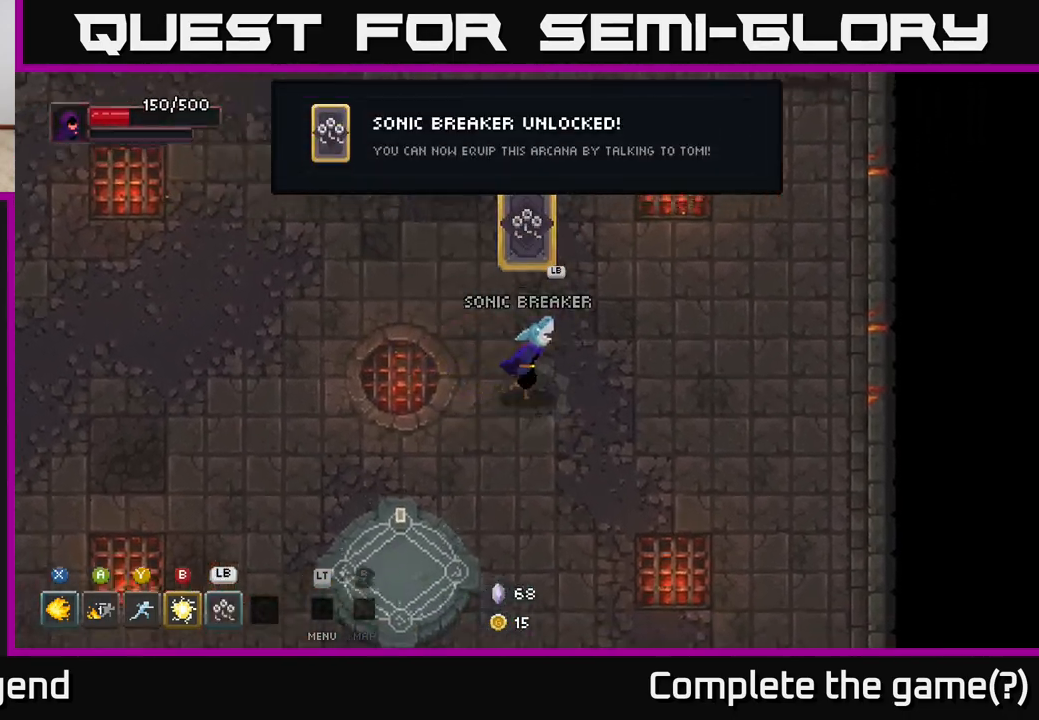
{"buttons": [], "left_stick": "center", "right_stick": "center", "events": [[133, "left_stick", "center"]]}
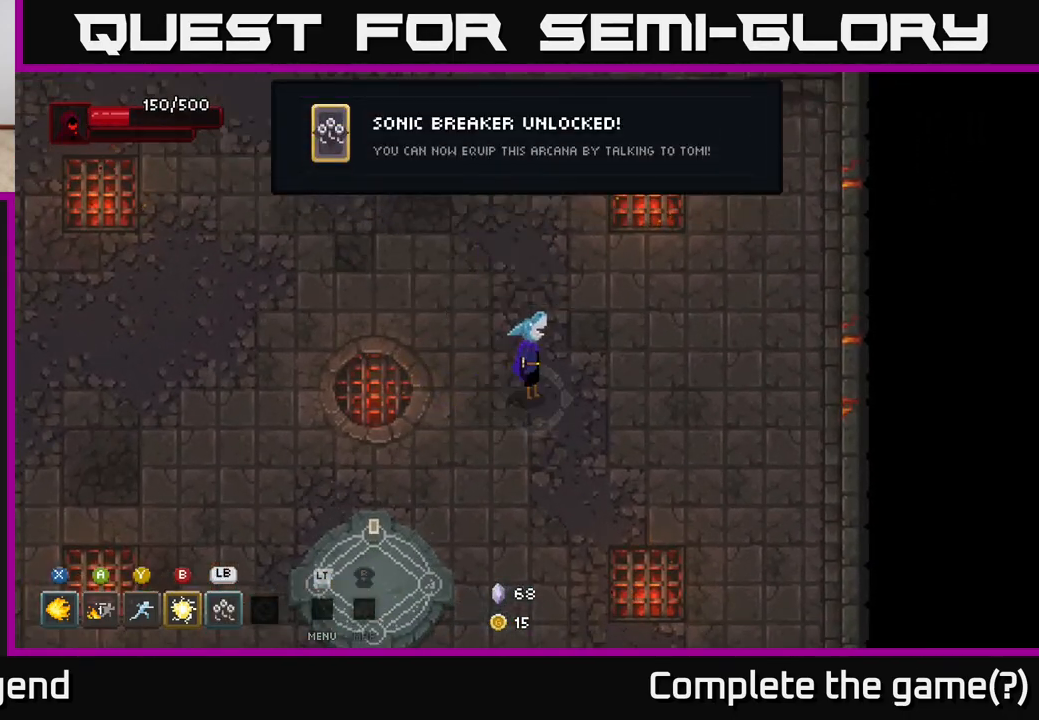
{"buttons": [], "left_stick": "center", "right_stick": "center", "events": [[67, "left_stick", "right"], [500, "left_stick", "center"]]}
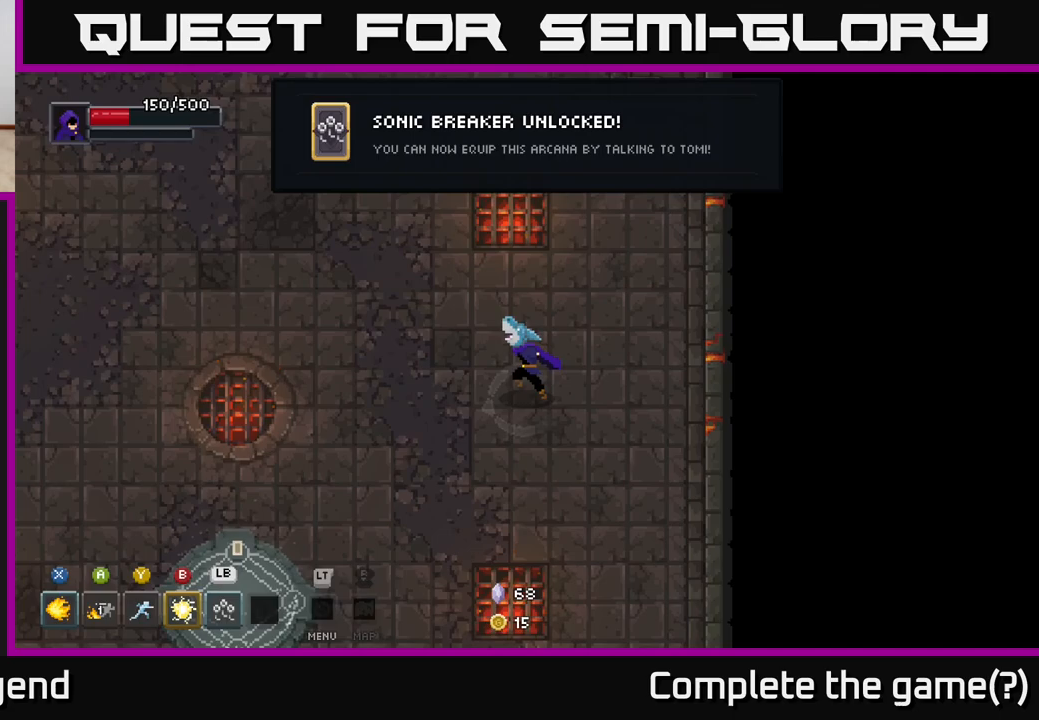
{"buttons": [], "left_stick": "center", "right_stick": "center", "events": [[33, "left_stick", "left"], [217, "left_stick", "center"]]}
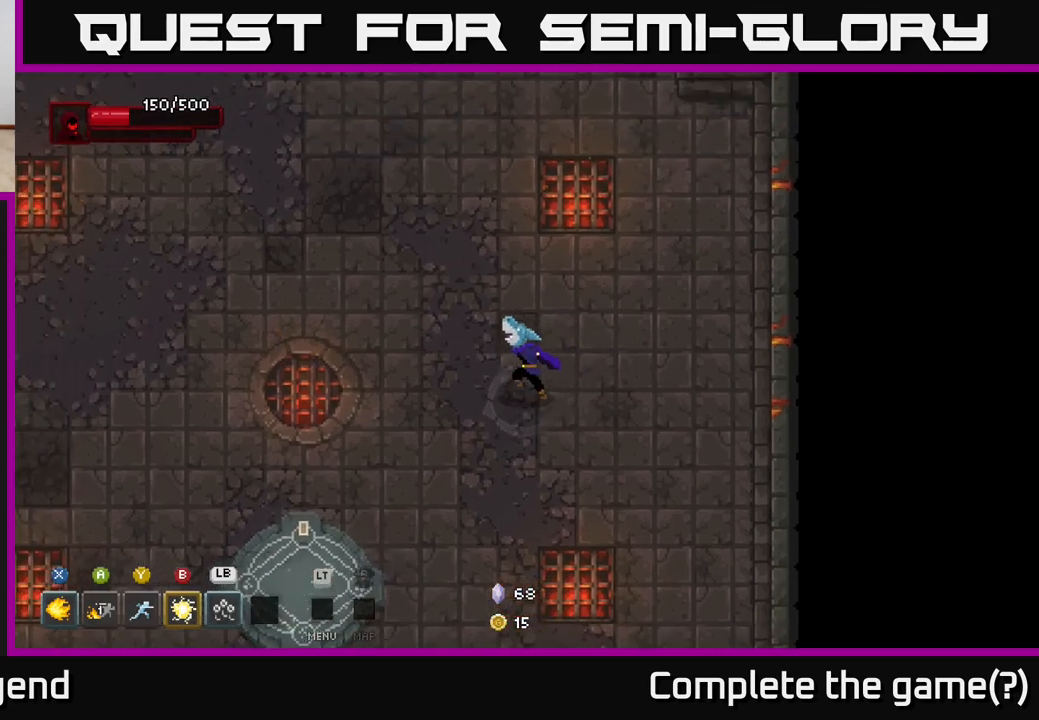
{"buttons": ["L1"], "left_stick": "center", "right_stick": "center", "events": [[17, "left_stick", "left"], [167, "left_stick", "center"], [483, "L1", "down"]]}
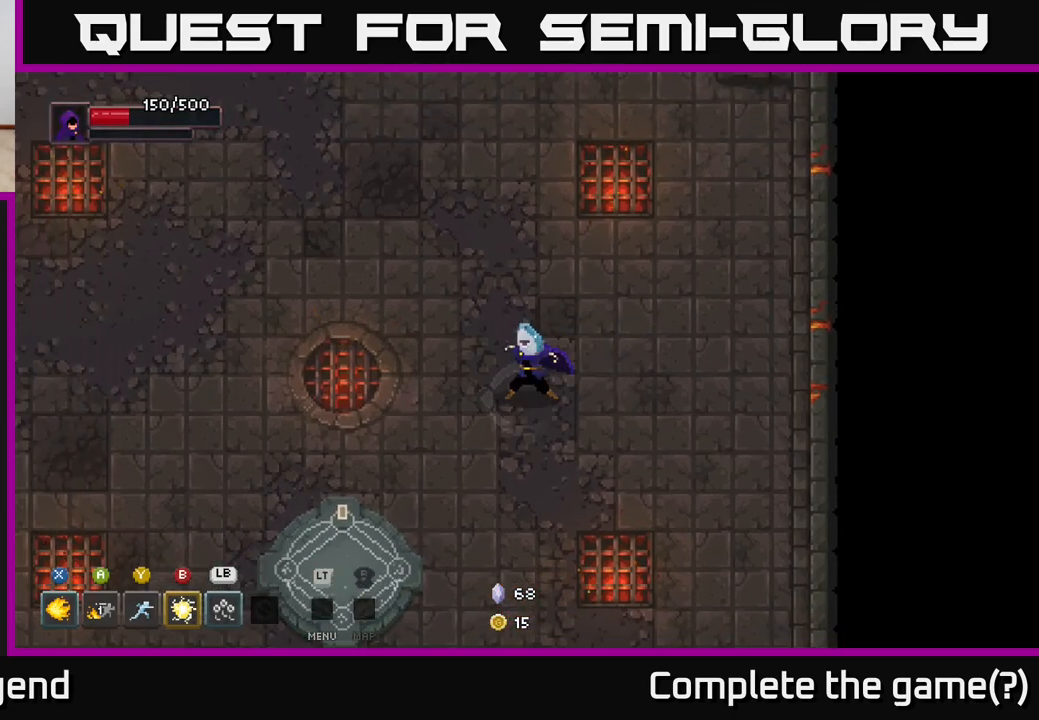
{"buttons": [], "left_stick": "center", "right_stick": "center", "events": [[67, "L1", "up"]]}
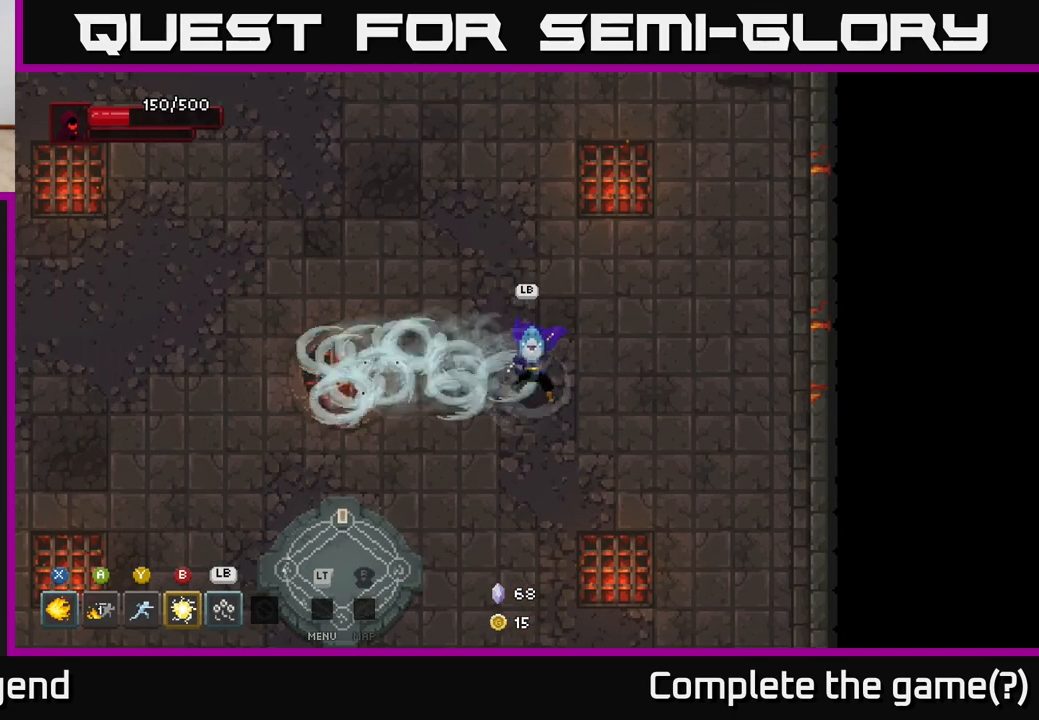
{"buttons": [], "left_stick": "center", "right_stick": "center", "events": []}
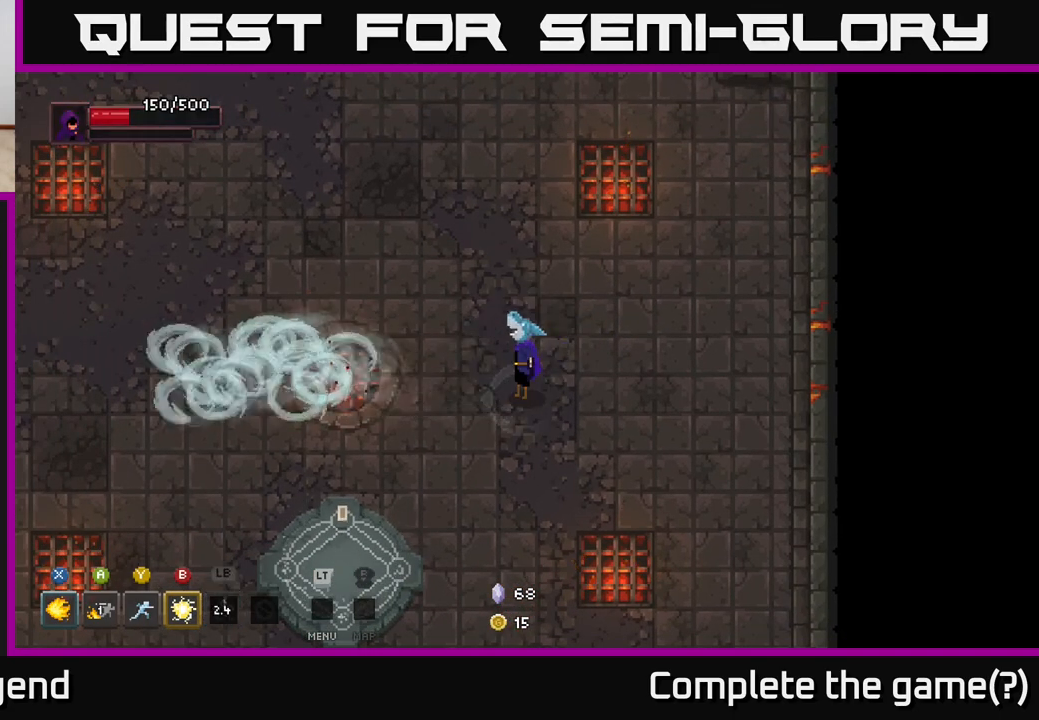
{"buttons": [], "left_stick": "center", "right_stick": "center", "events": []}
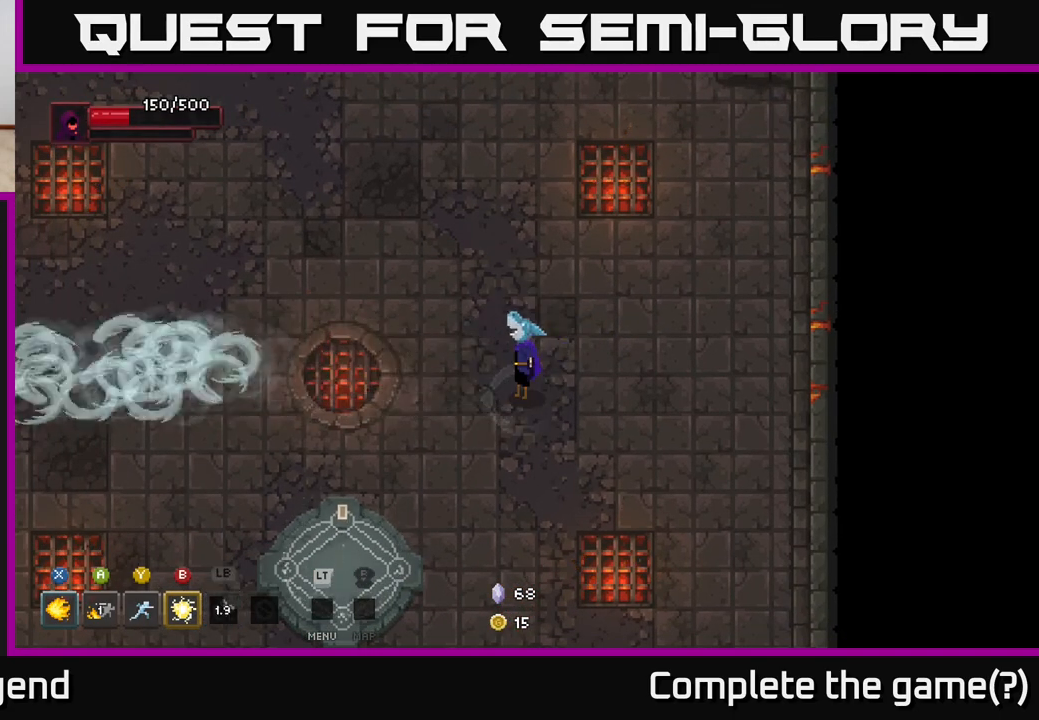
{"buttons": [], "left_stick": "down-left", "right_stick": "center", "events": [[317, "left_stick", "down-left"]]}
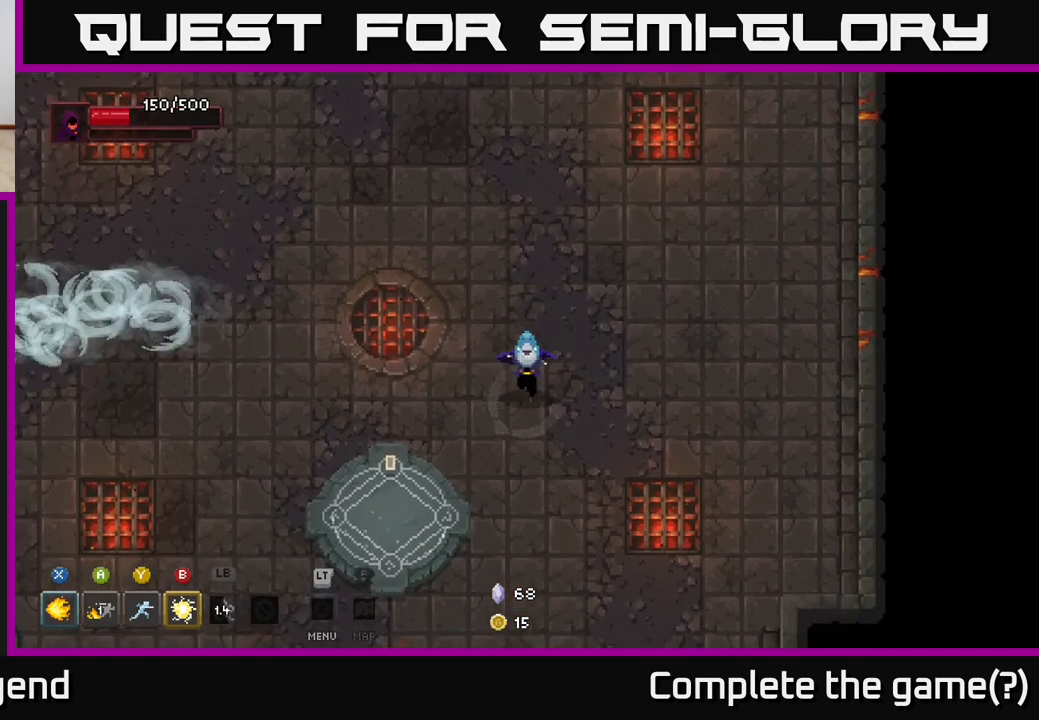
{"buttons": [], "left_stick": "down-left", "right_stick": "center", "events": []}
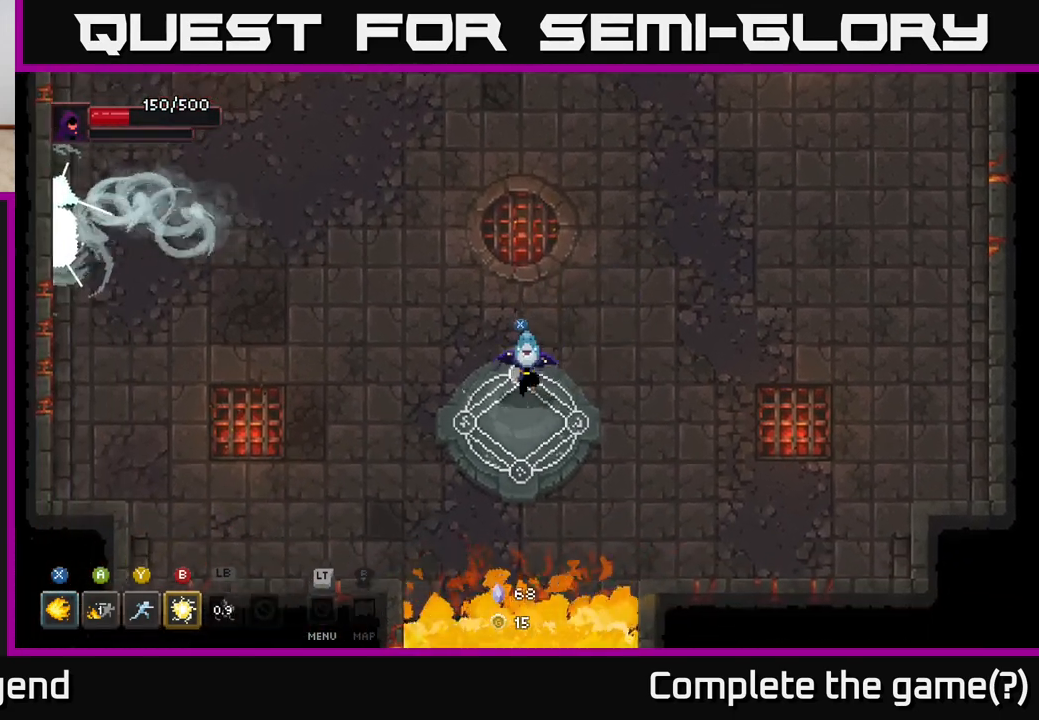
{"buttons": [], "left_stick": "center", "right_stick": "center", "events": [[100, "left_stick", "center"], [150, "X", "down"], [233, "X", "up"]]}